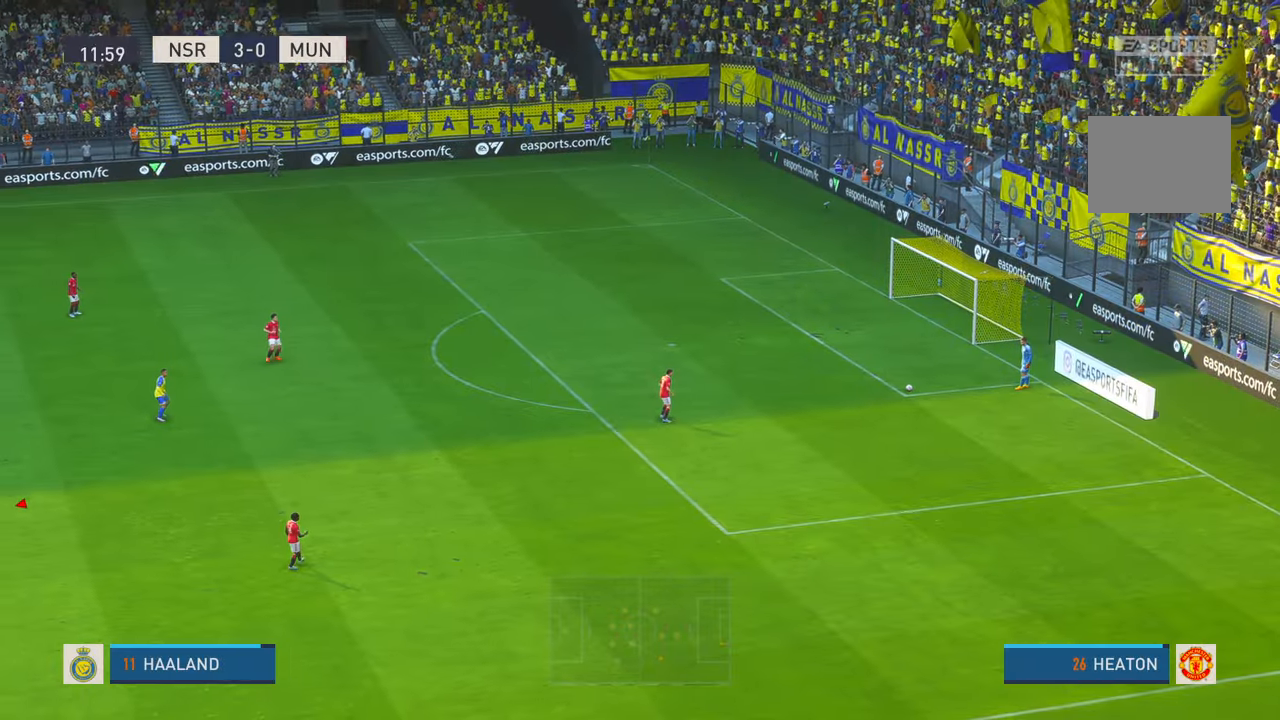
Gameplay with a controller (Xbox layout); each line is a JSON object with the inputs held at the frame after it. "events" lists button and stick changes between this image and that frame as [ms after this image, input, new state], when the widget could be followed in between. Not read: L3 R3.
{"buttons": ["R2"], "left_stick": "center", "right_stick": "center", "events": [[183, "R2", "down"]]}
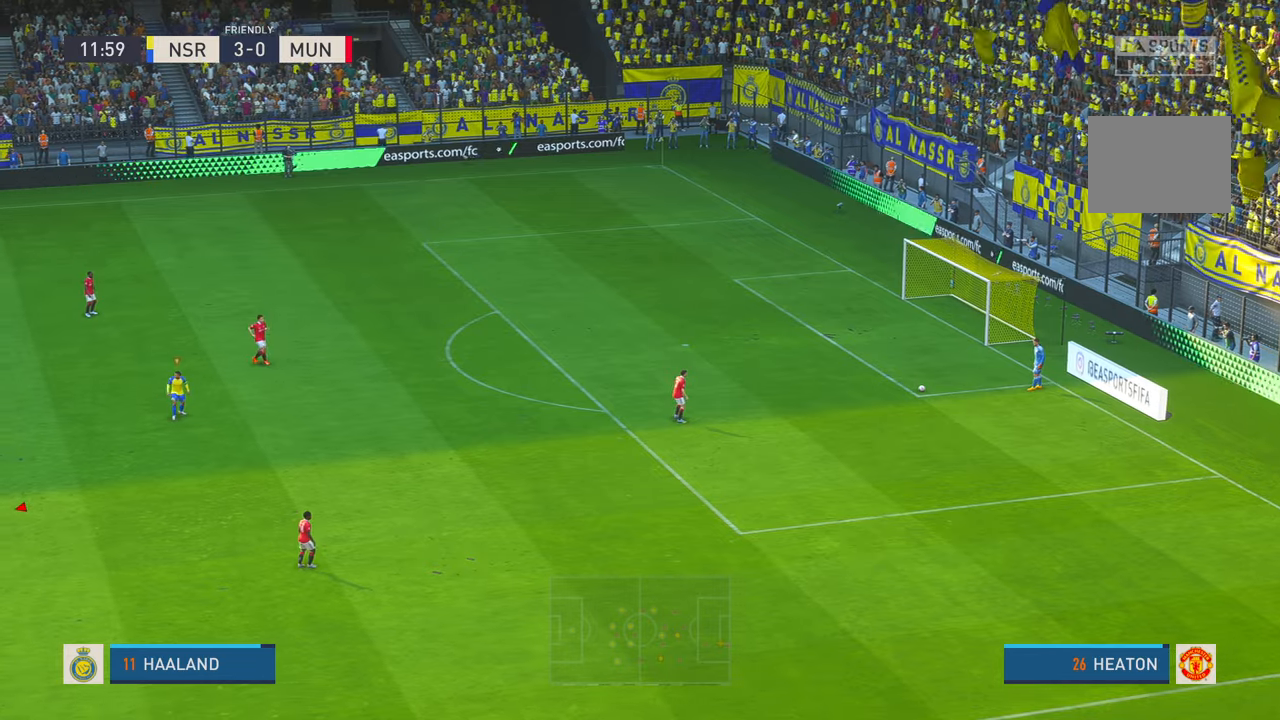
{"buttons": ["R2"], "left_stick": "down", "right_stick": "center", "events": [[67, "L1", "down"], [350, "L1", "up"], [350, "left_stick", "down"]]}
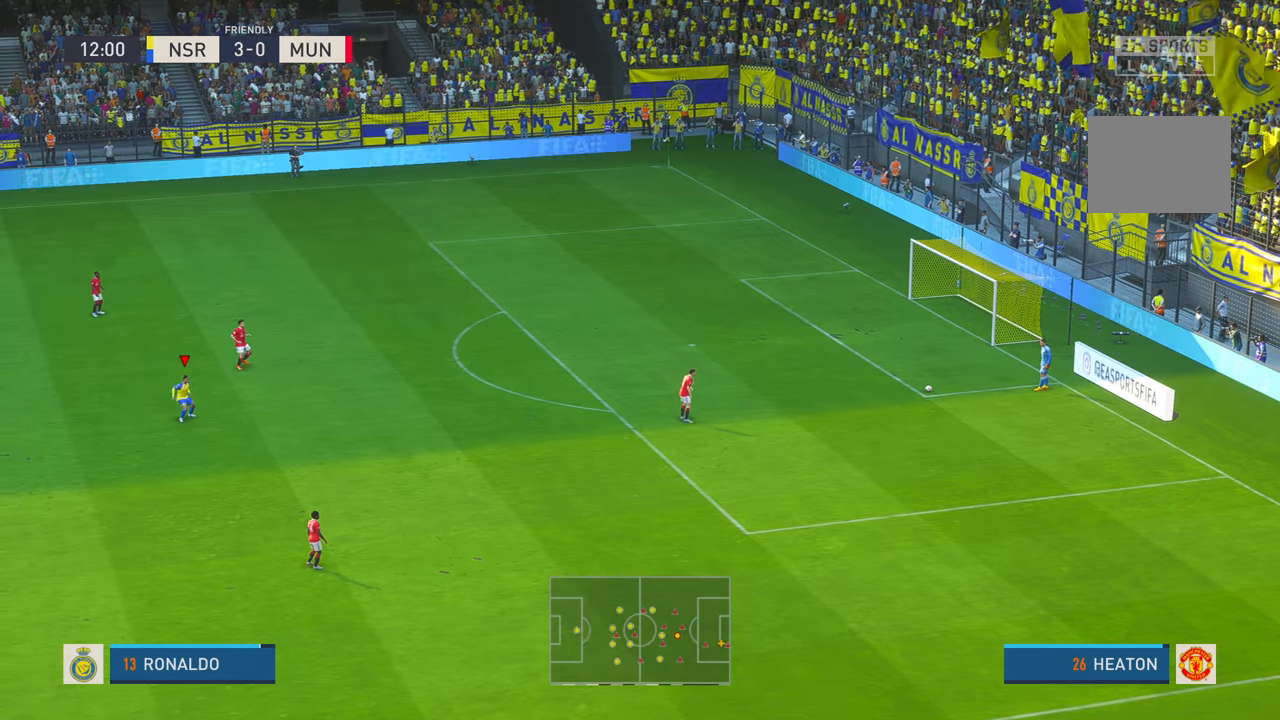
{"buttons": ["R2"], "left_stick": "down-right", "right_stick": "center", "events": [[500, "left_stick", "down-right"]]}
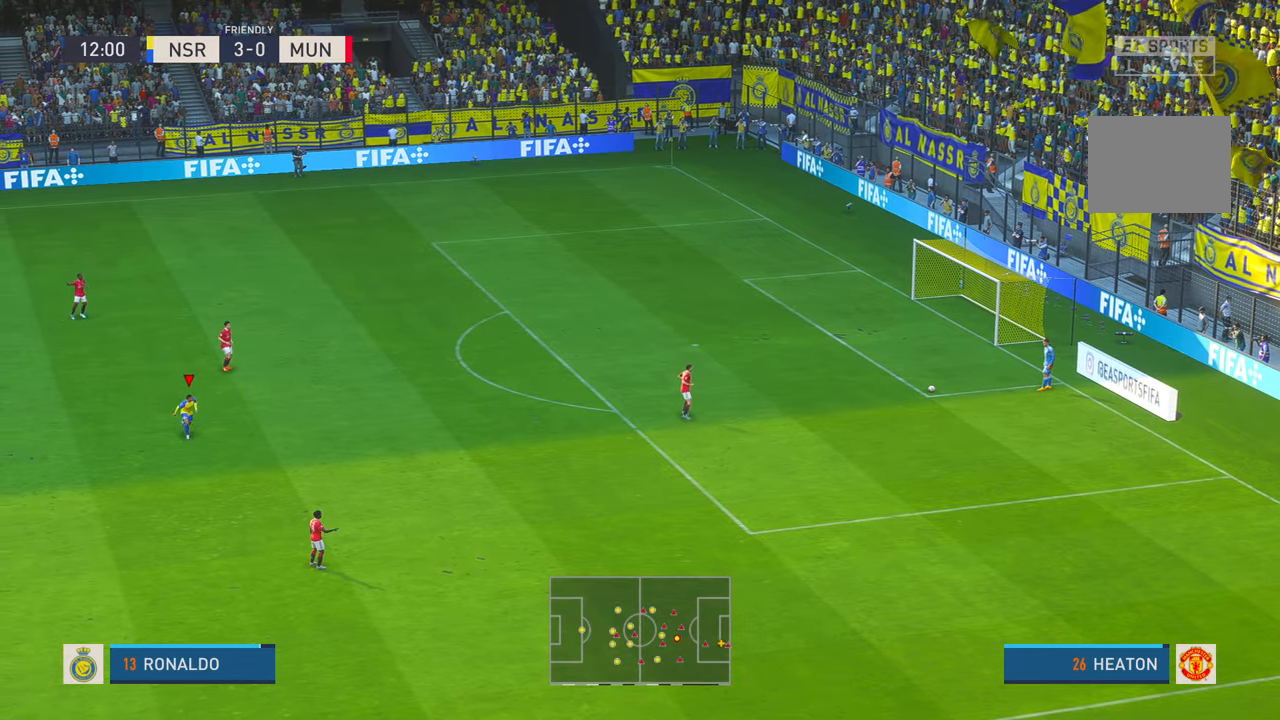
{"buttons": ["R2"], "left_stick": "right", "right_stick": "center", "events": [[417, "left_stick", "right"]]}
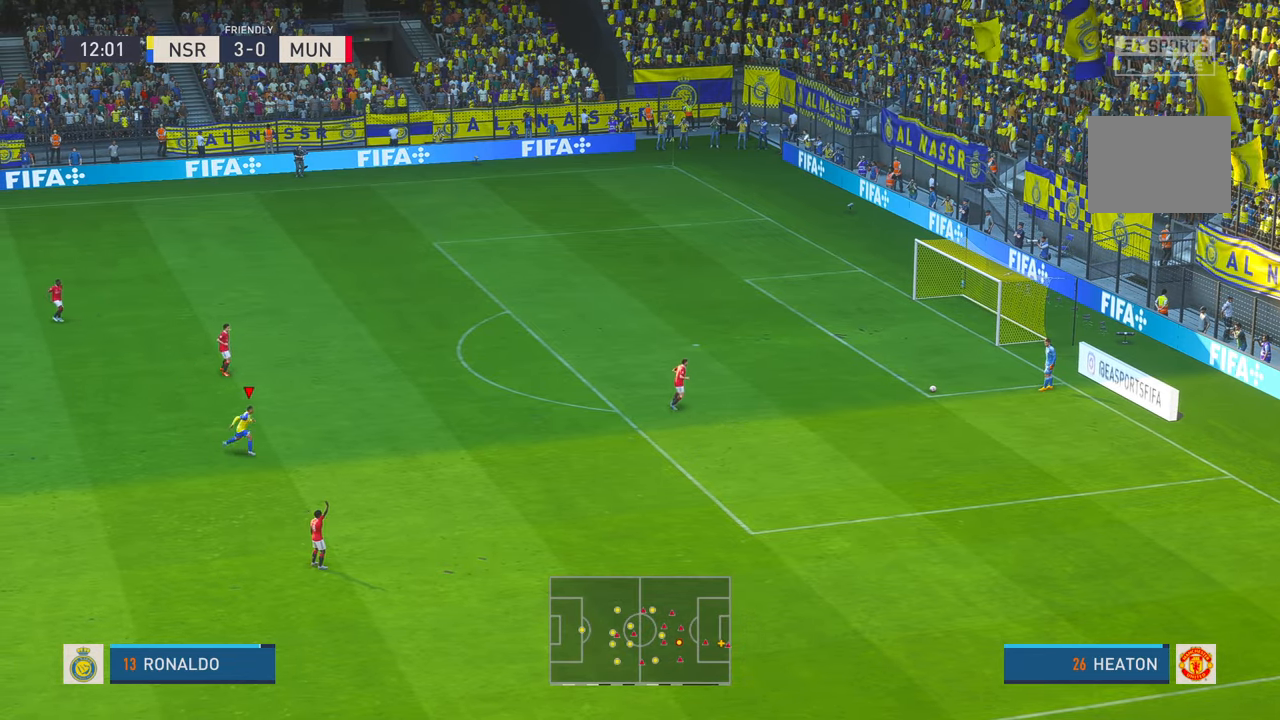
{"buttons": ["R2"], "left_stick": "up-right", "right_stick": "center", "events": [[450, "left_stick", "up-right"]]}
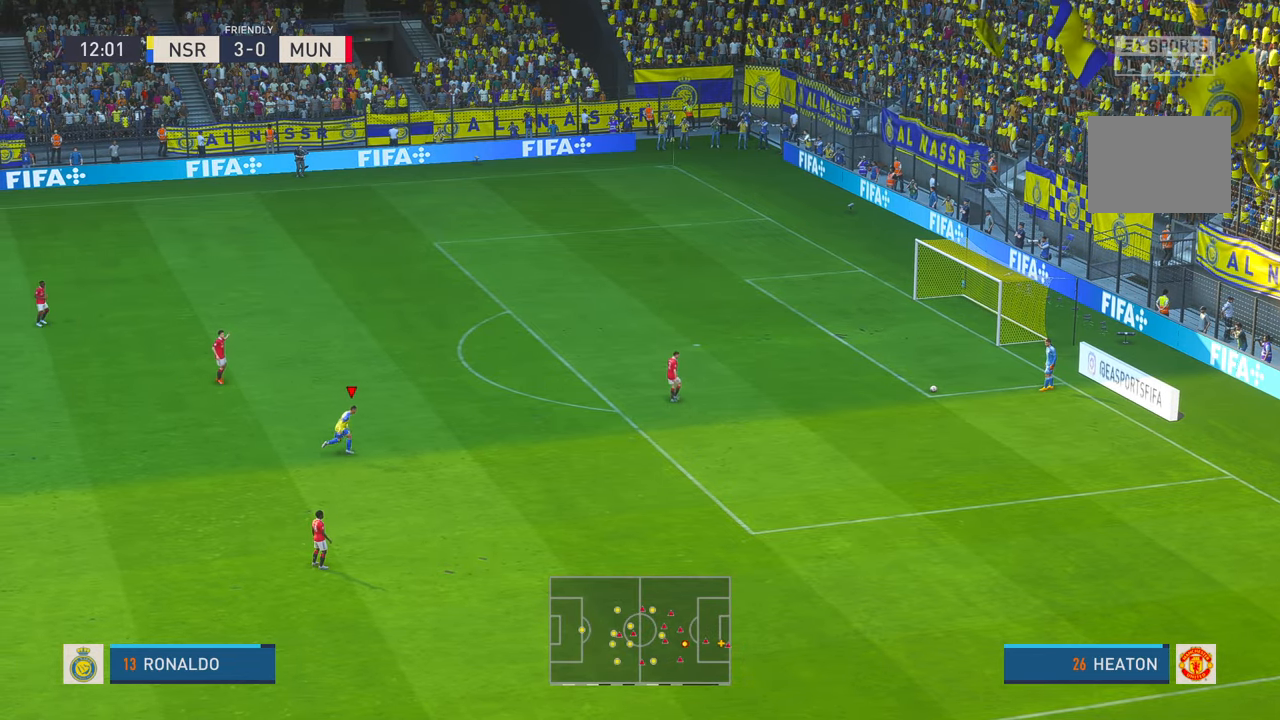
{"buttons": ["R2"], "left_stick": "up-right", "right_stick": "center", "events": []}
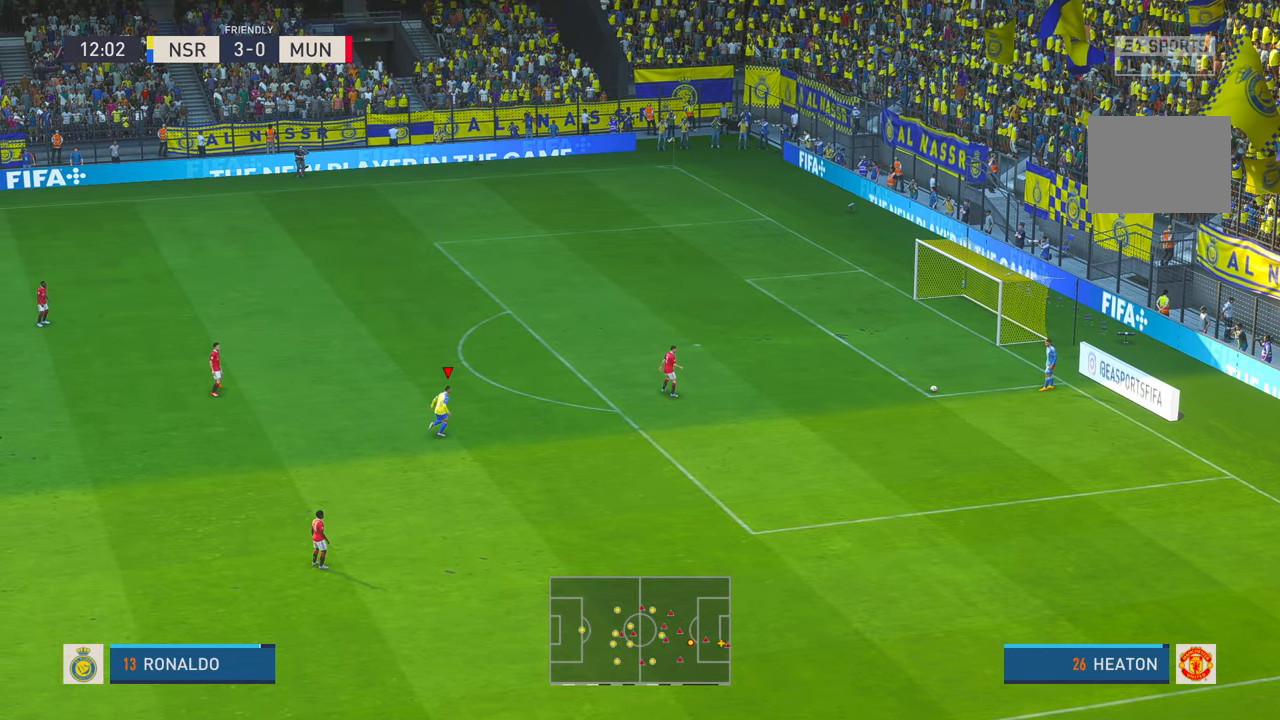
{"buttons": ["R2"], "left_stick": "right", "right_stick": "center", "events": [[483, "left_stick", "right"]]}
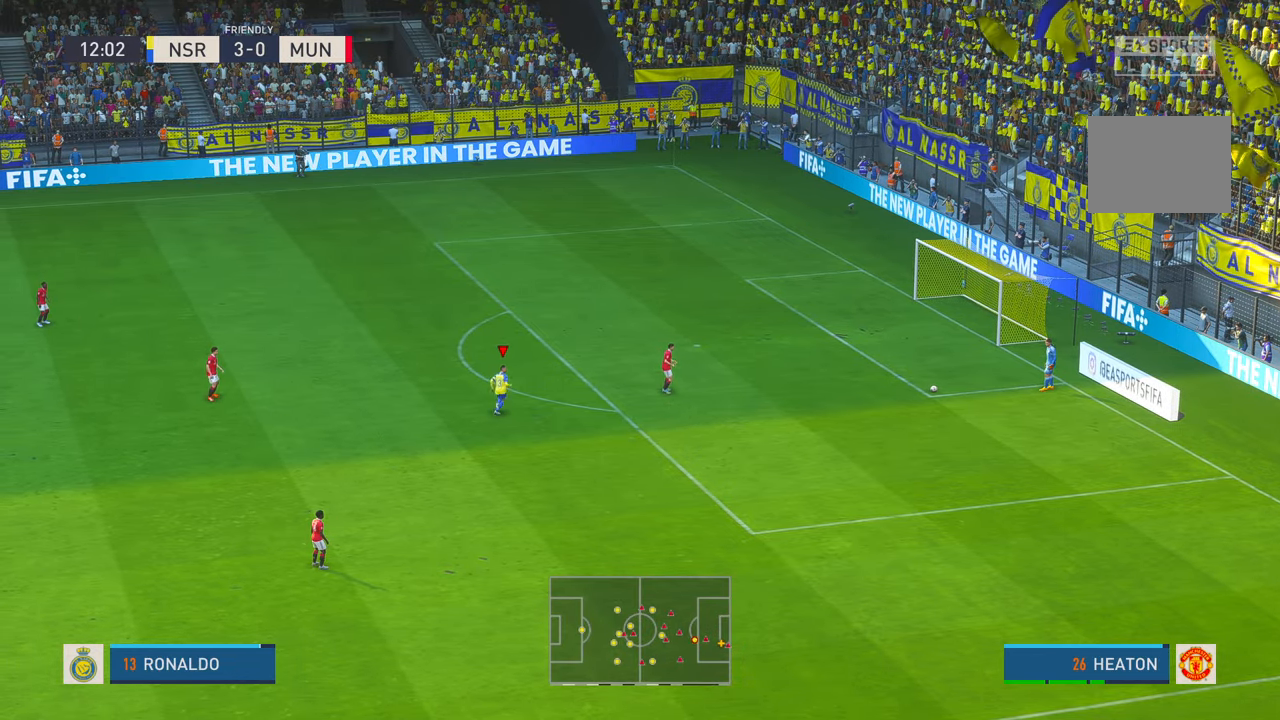
{"buttons": ["R2"], "left_stick": "down", "right_stick": "center", "events": [[117, "left_stick", "down-right"], [250, "left_stick", "down"]]}
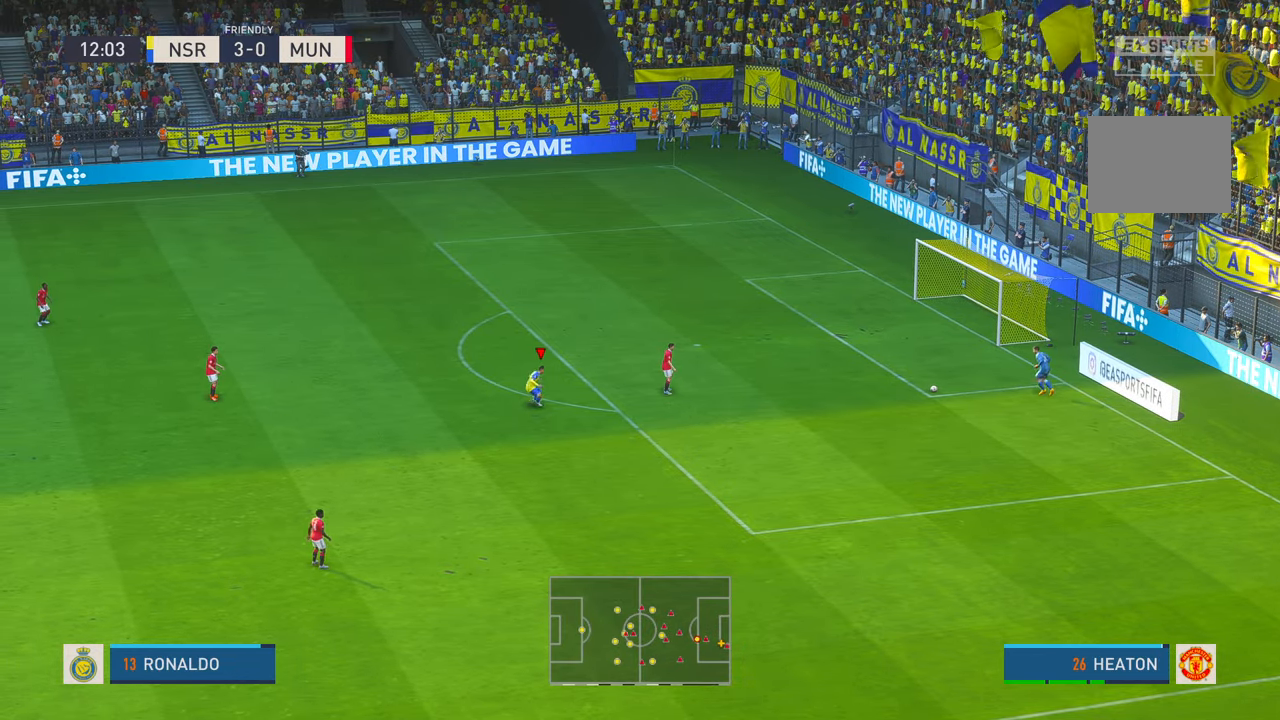
{"buttons": ["R2"], "left_stick": "center", "right_stick": "center", "events": [[17, "left_stick", "center"]]}
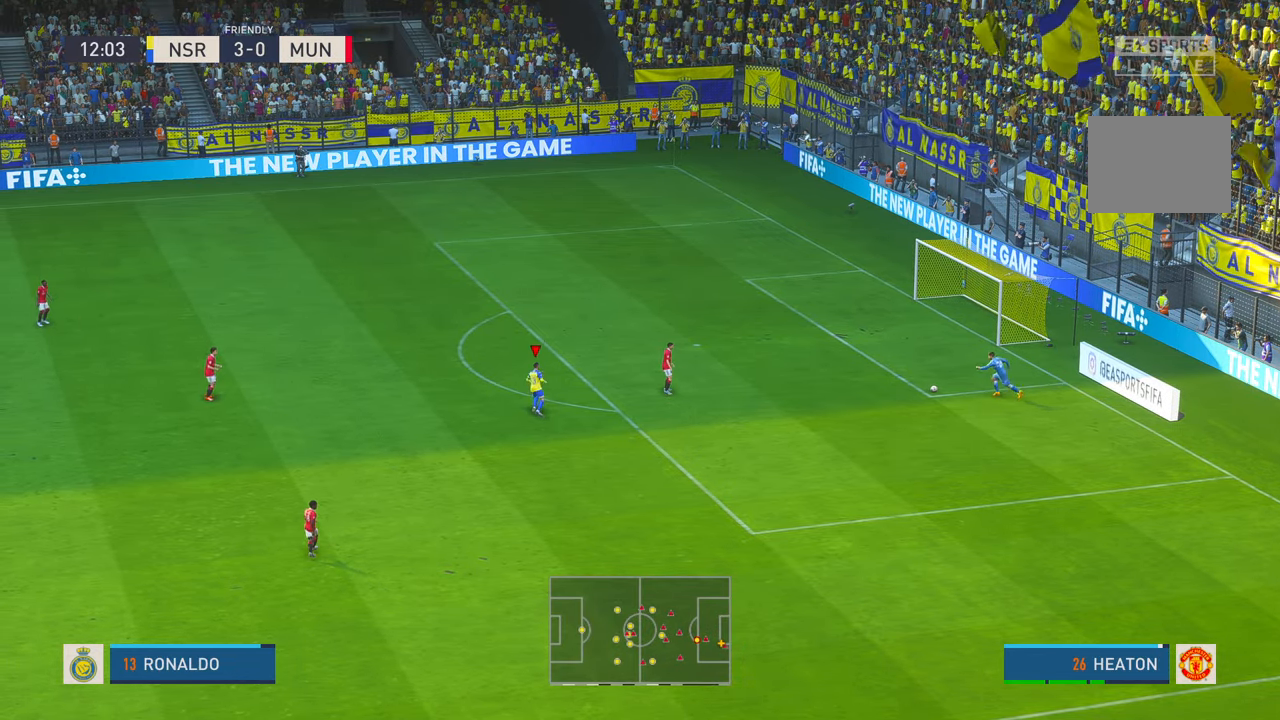
{"buttons": ["R2"], "left_stick": "up", "right_stick": "center", "events": [[467, "left_stick", "up"]]}
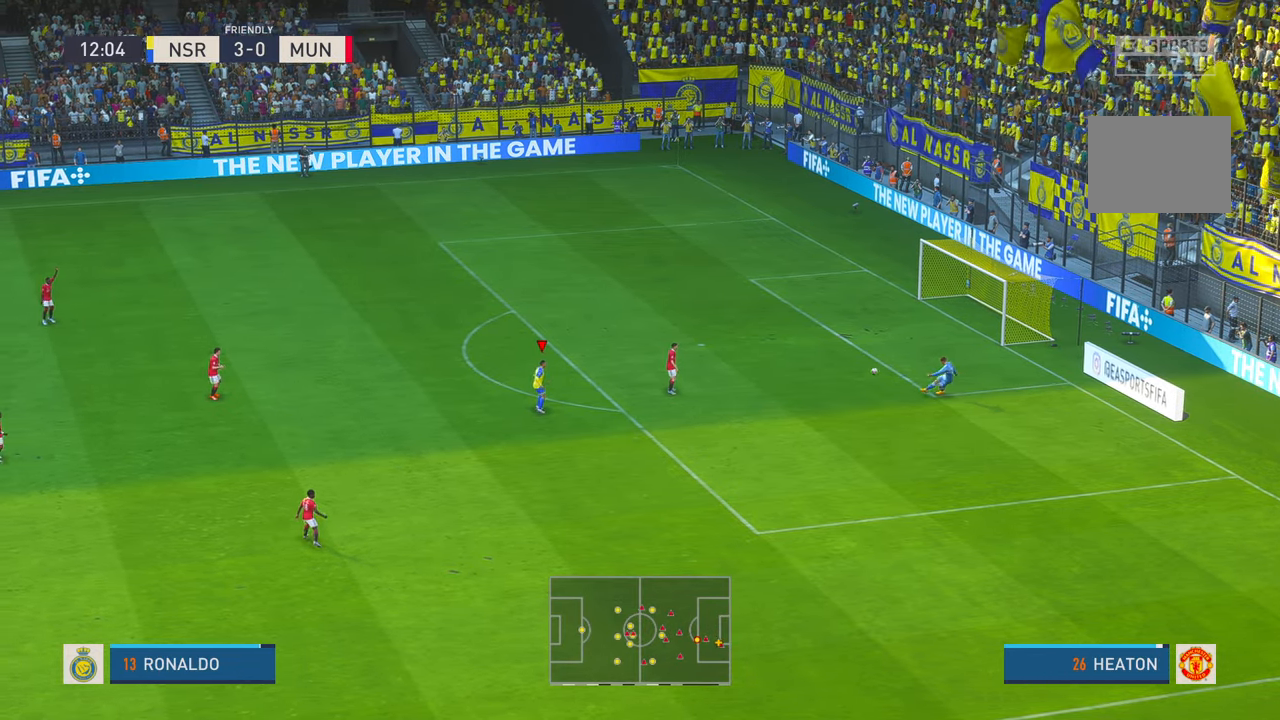
{"buttons": ["R2"], "left_stick": "up-right", "right_stick": "center", "events": [[50, "left_stick", "up-right"]]}
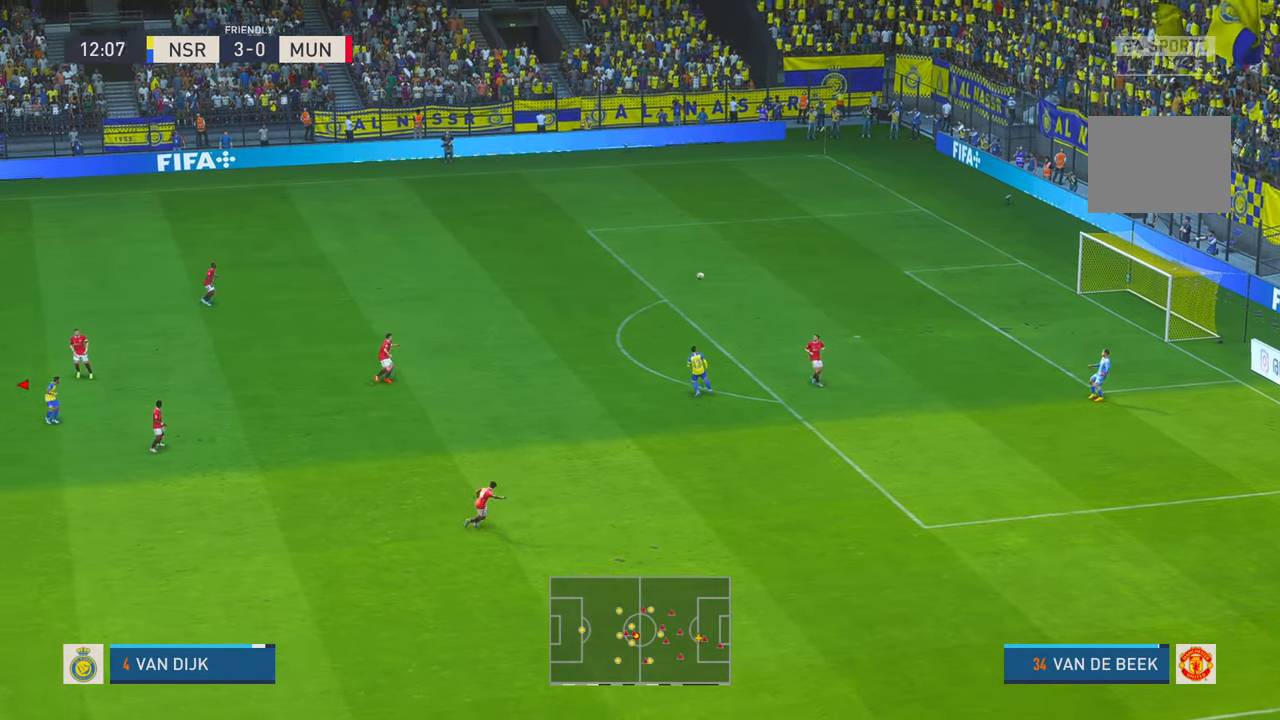
{"buttons": ["R2"], "left_stick": "up-right", "right_stick": "center", "events": []}
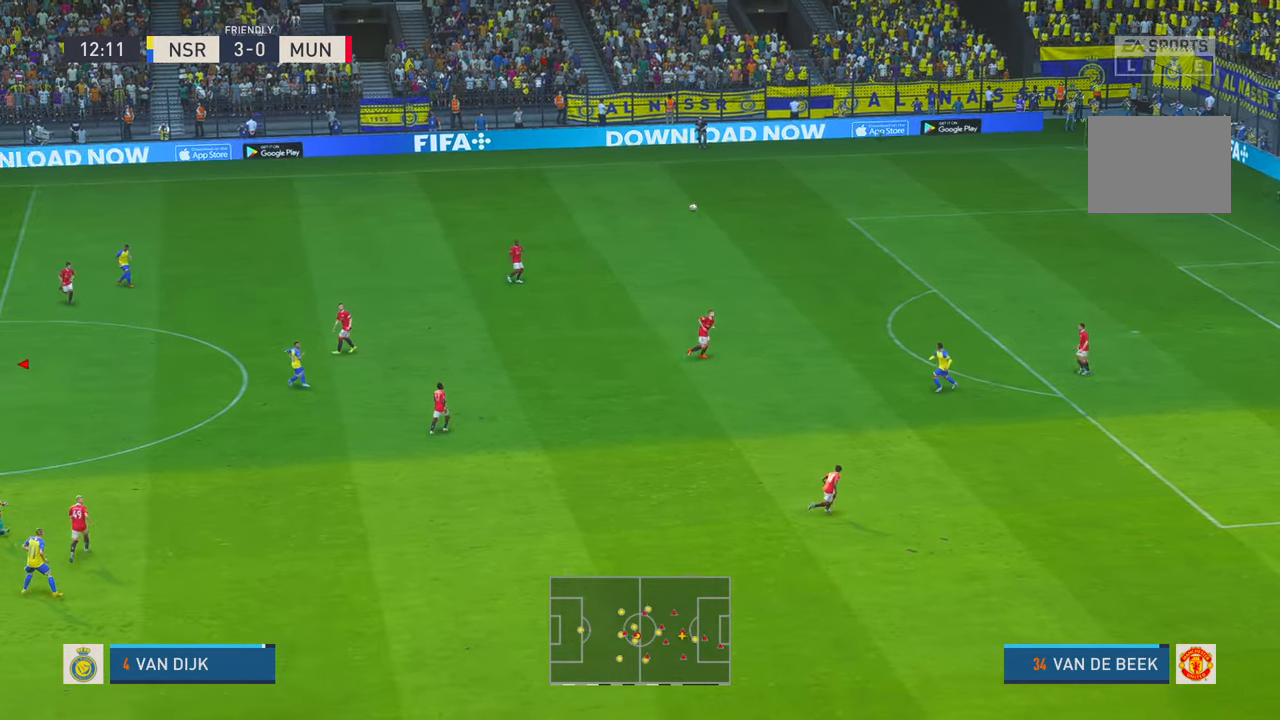
{"buttons": ["R2"], "left_stick": "up-right", "right_stick": "center", "events": []}